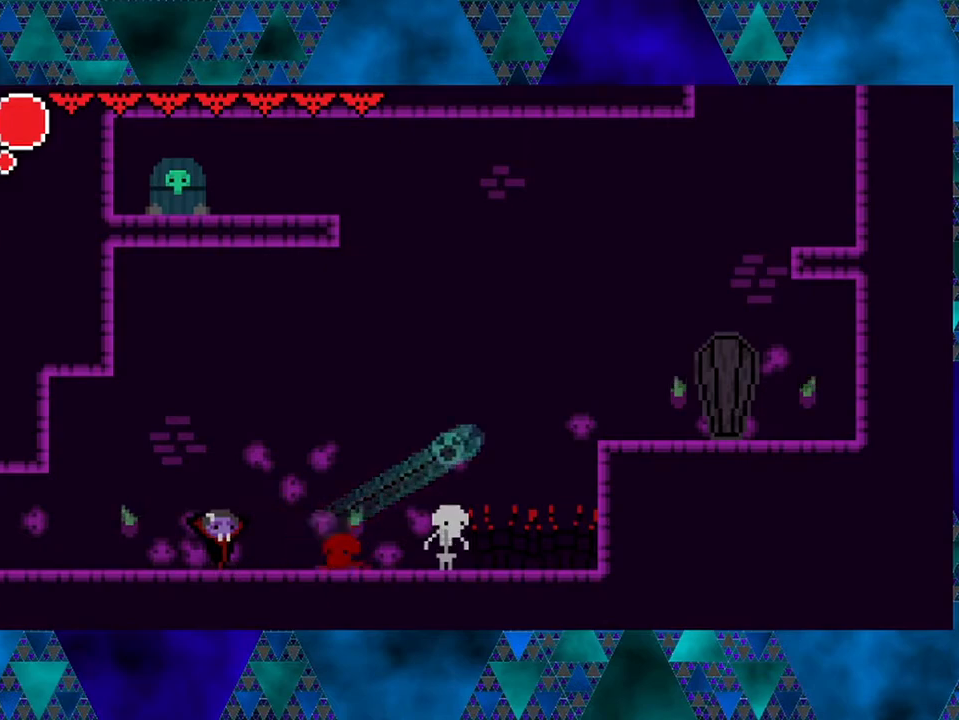
Gameplay with a controller (Nintendo layout); each line is a JSON object with the inputs held at the frame after it. "events" lists button and stick changes between this image and that frame as [ms after this image, input, new state], when the widget could be followed in between. Not read: L3 R3.
{"buttons": ["DPAD_RIGHT"], "left_stick": "center", "right_stick": "center", "events": [[67, "DPAD_RIGHT", "down"]]}
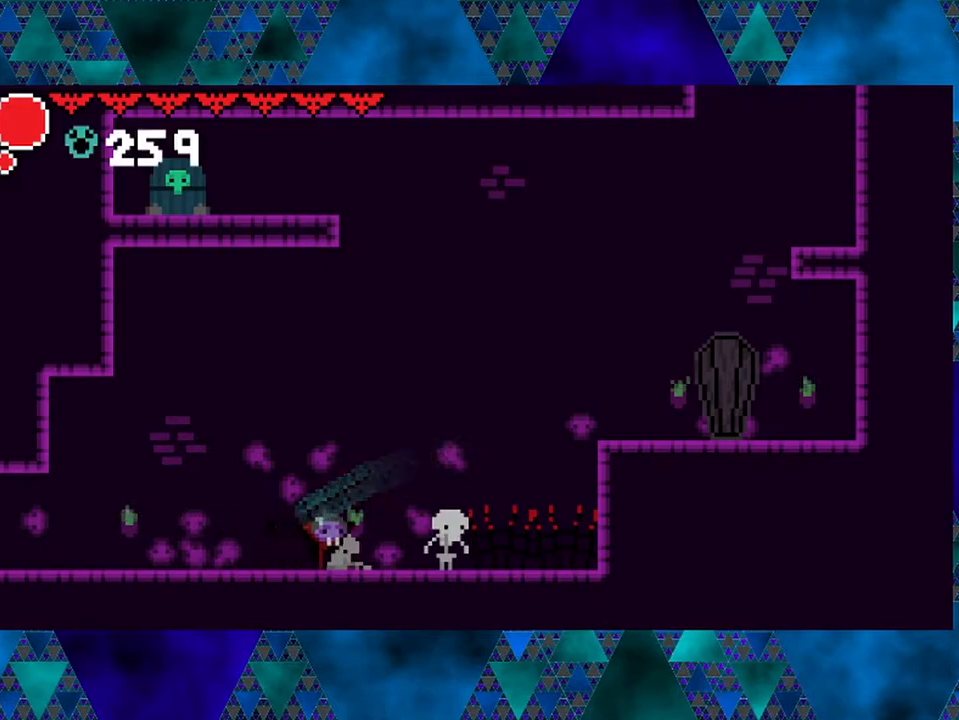
{"buttons": ["DPAD_LEFT"], "left_stick": "center", "right_stick": "center", "events": [[200, "Y", "down"], [250, "DPAD_RIGHT", "up"], [317, "DPAD_LEFT", "down"], [367, "Y", "up"]]}
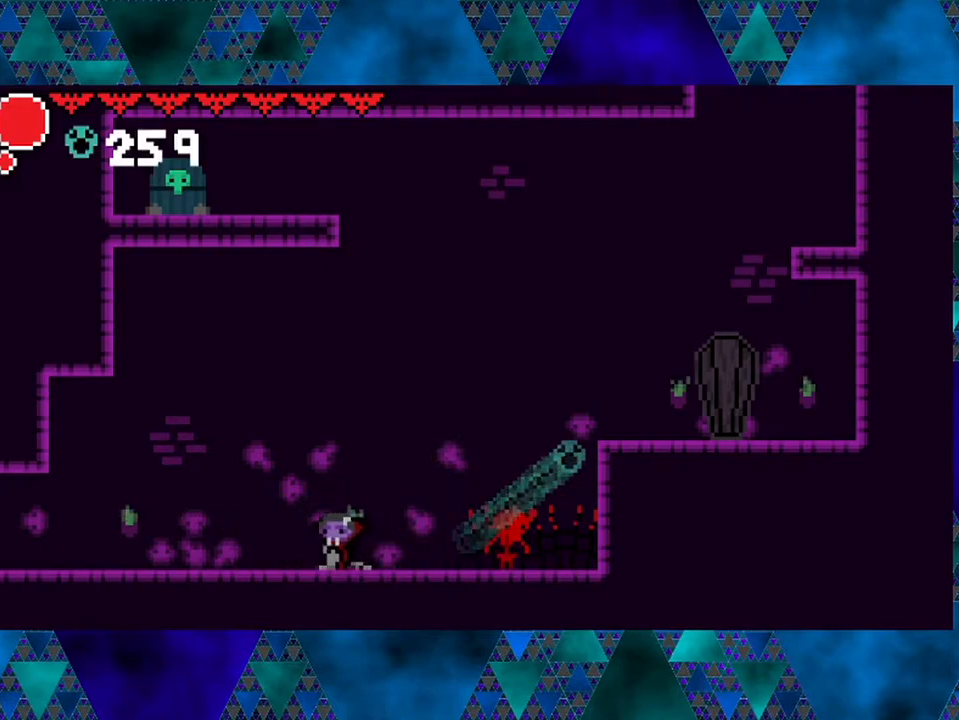
{"buttons": ["DPAD_RIGHT"], "left_stick": "center", "right_stick": "center", "events": [[333, "DPAD_LEFT", "up"], [450, "DPAD_RIGHT", "down"]]}
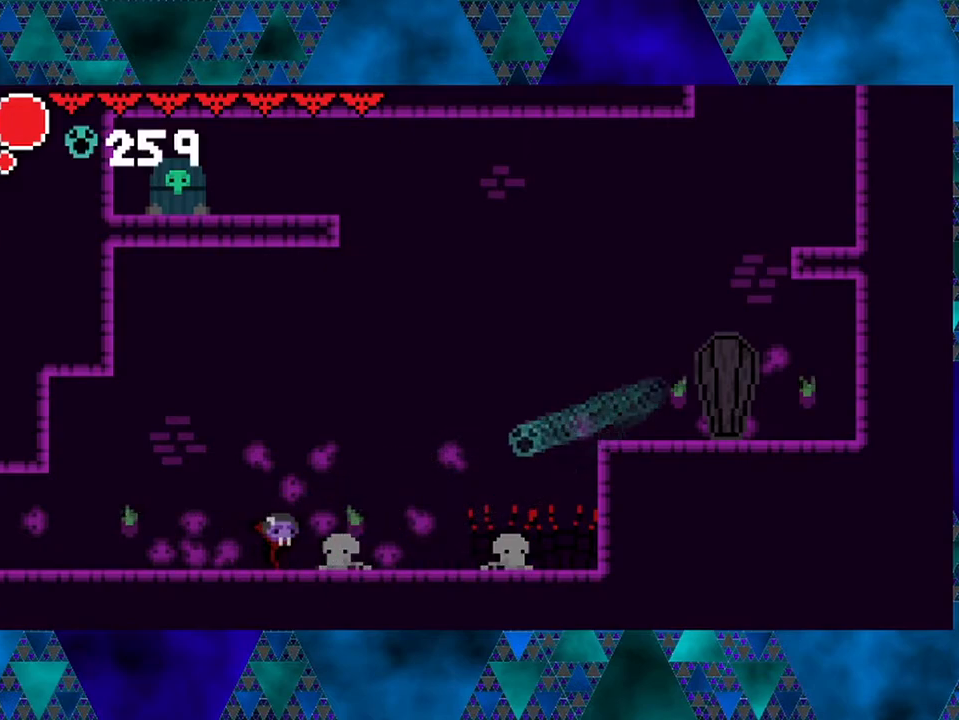
{"buttons": ["B", "DPAD_RIGHT"], "left_stick": "center", "right_stick": "center", "events": [[350, "B", "down"]]}
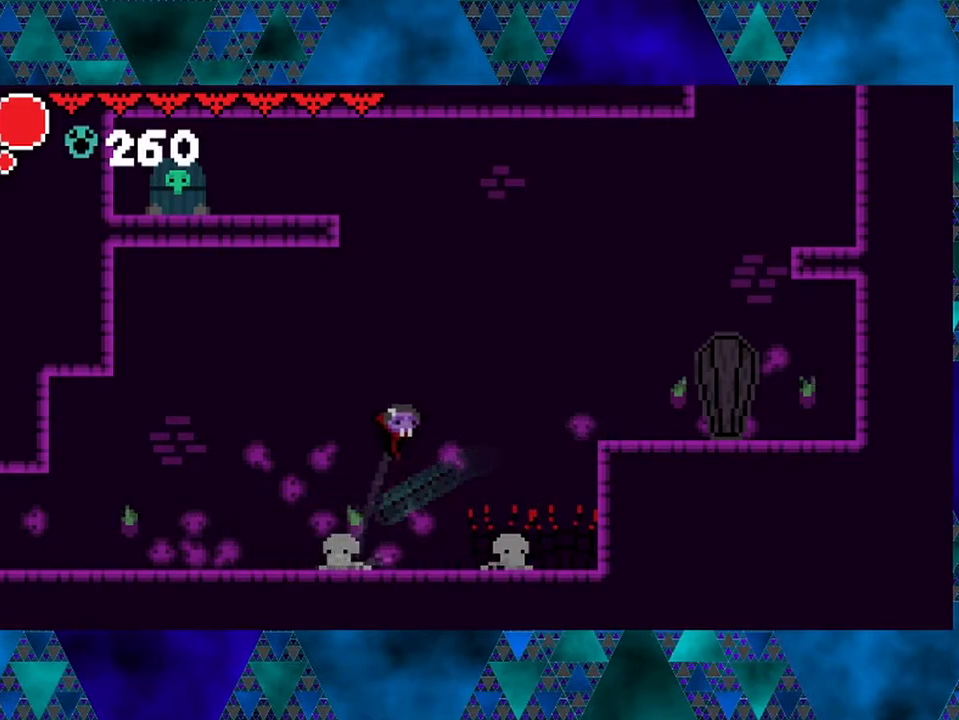
{"buttons": ["B", "R2", "DPAD_RIGHT"], "left_stick": "center", "right_stick": "center", "events": [[200, "R2", "down"]]}
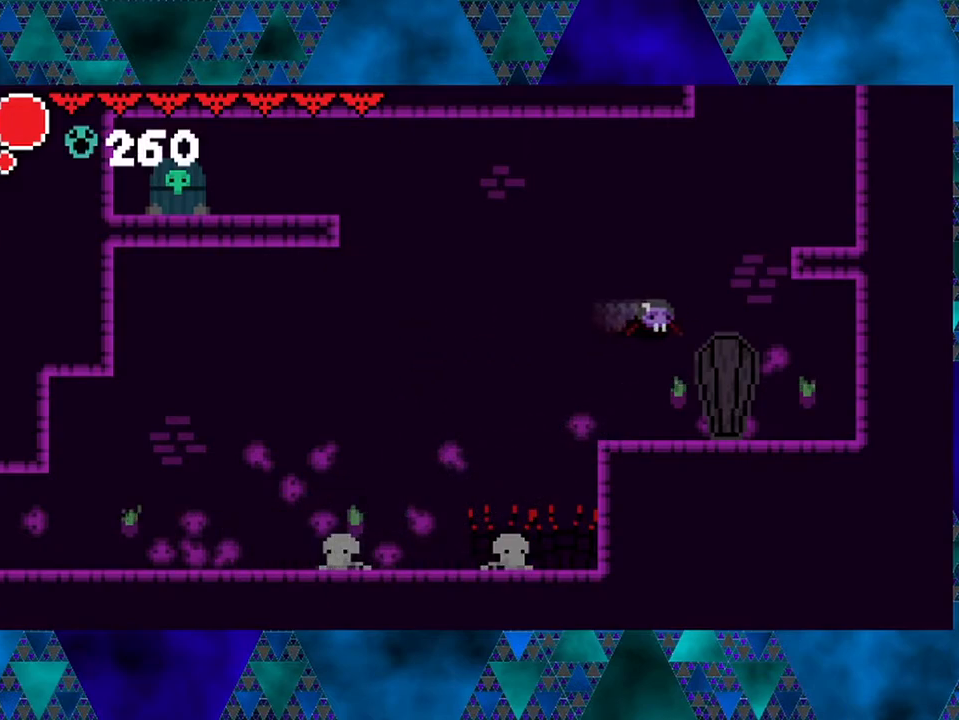
{"buttons": ["DPAD_LEFT"], "left_stick": "center", "right_stick": "center", "events": [[133, "R2", "up"], [200, "B", "up"], [400, "DPAD_RIGHT", "up"], [433, "DPAD_LEFT", "down"]]}
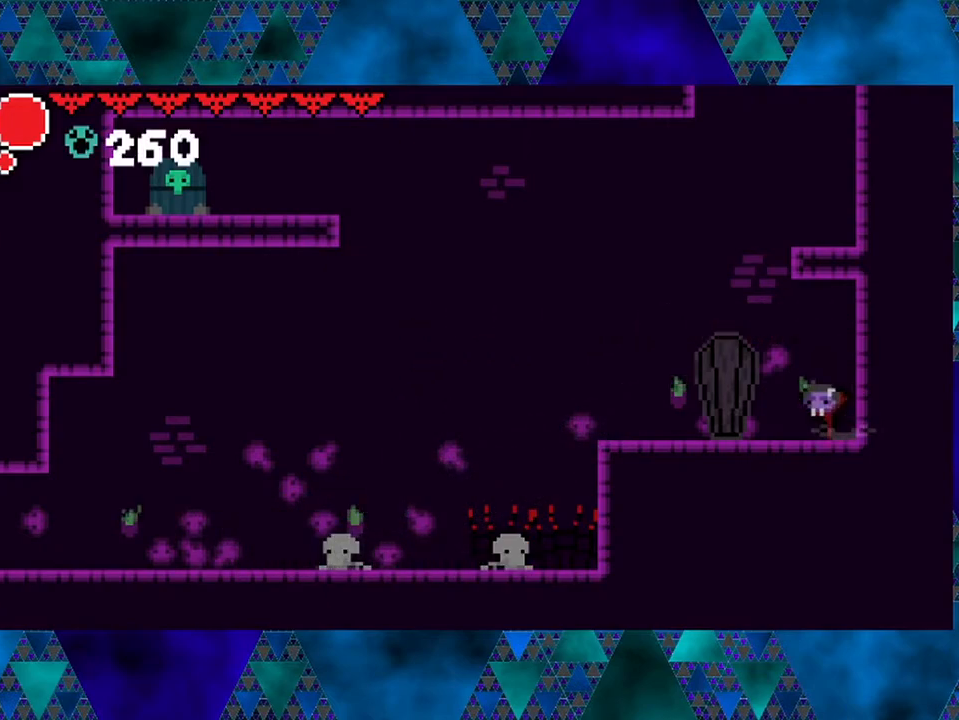
{"buttons": [], "left_stick": "center", "right_stick": "center", "events": [[133, "Y", "down"], [183, "DPAD_LEFT", "up"], [350, "Y", "up"]]}
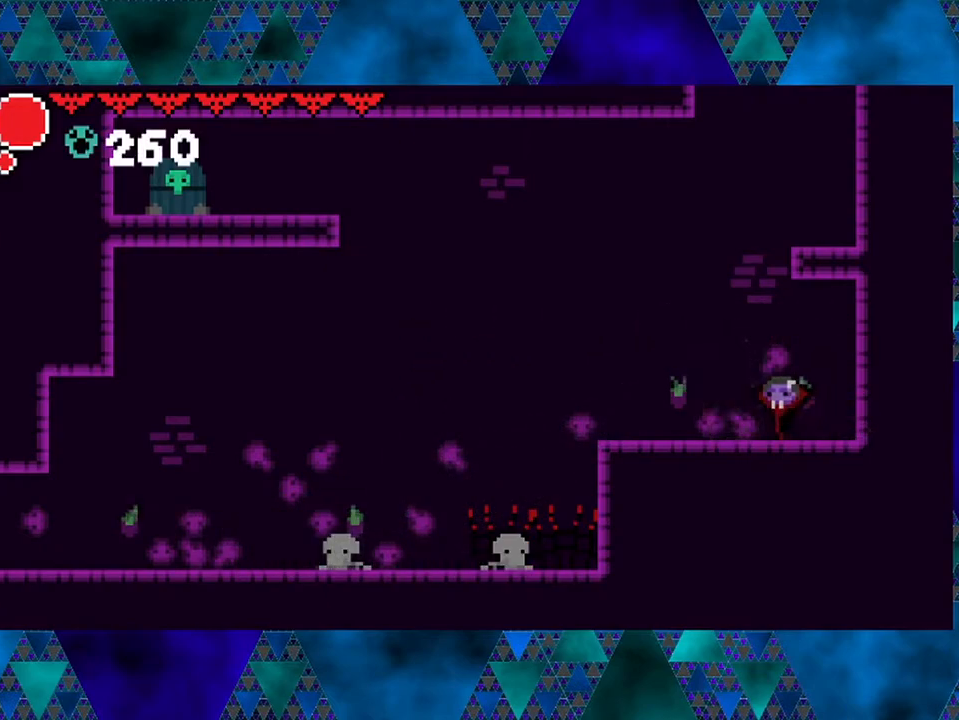
{"buttons": ["DPAD_LEFT"], "left_stick": "center", "right_stick": "center", "events": [[233, "DPAD_LEFT", "down"]]}
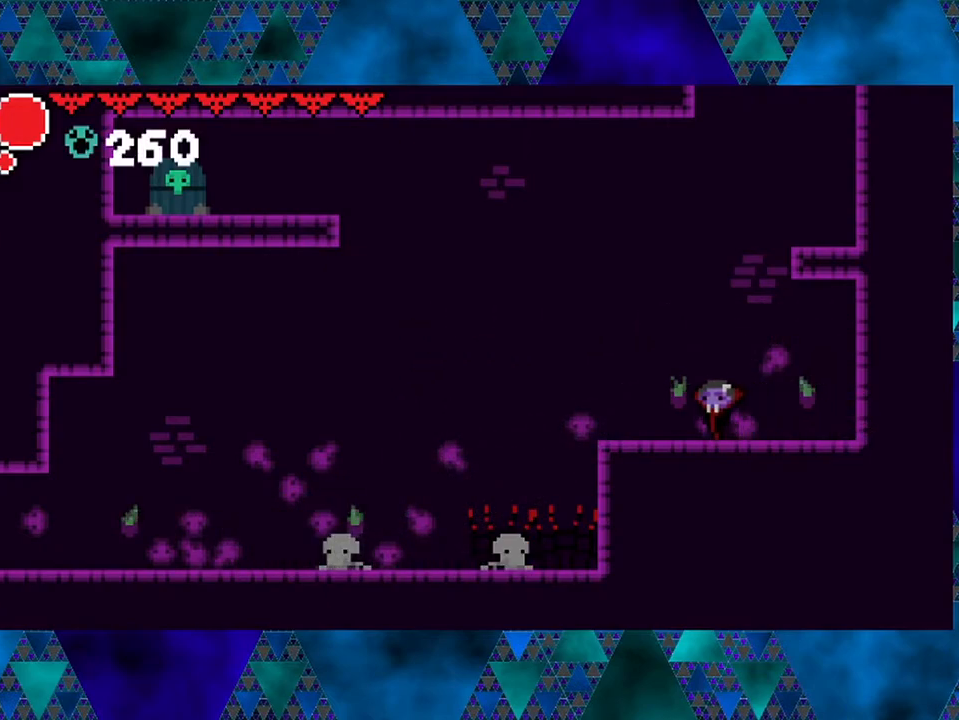
{"buttons": ["B"], "left_stick": "center", "right_stick": "center", "events": [[83, "DPAD_LEFT", "up"], [433, "B", "down"]]}
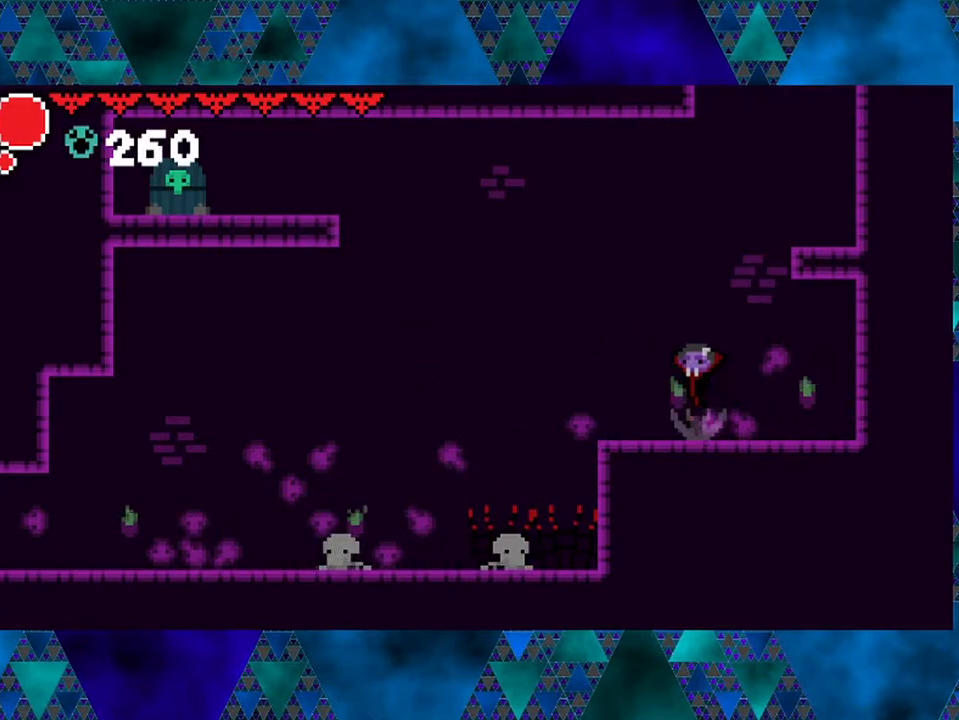
{"buttons": ["DPAD_RIGHT"], "left_stick": "center", "right_stick": "center", "events": [[17, "DPAD_RIGHT", "down"], [467, "B", "up"]]}
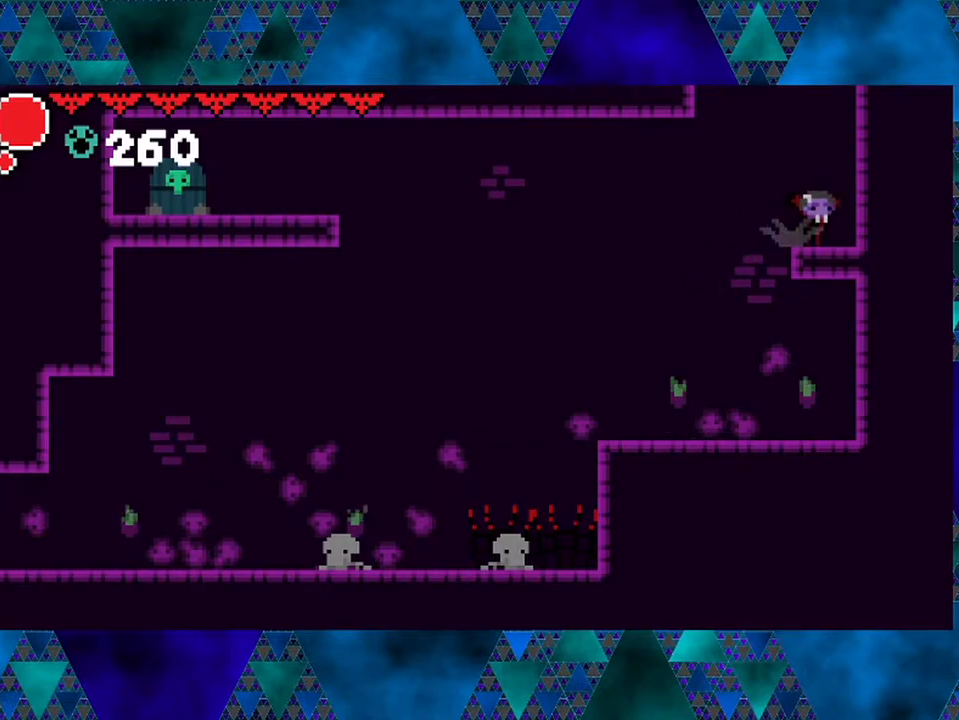
{"buttons": [], "left_stick": "center", "right_stick": "center", "events": [[17, "DPAD_RIGHT", "up"]]}
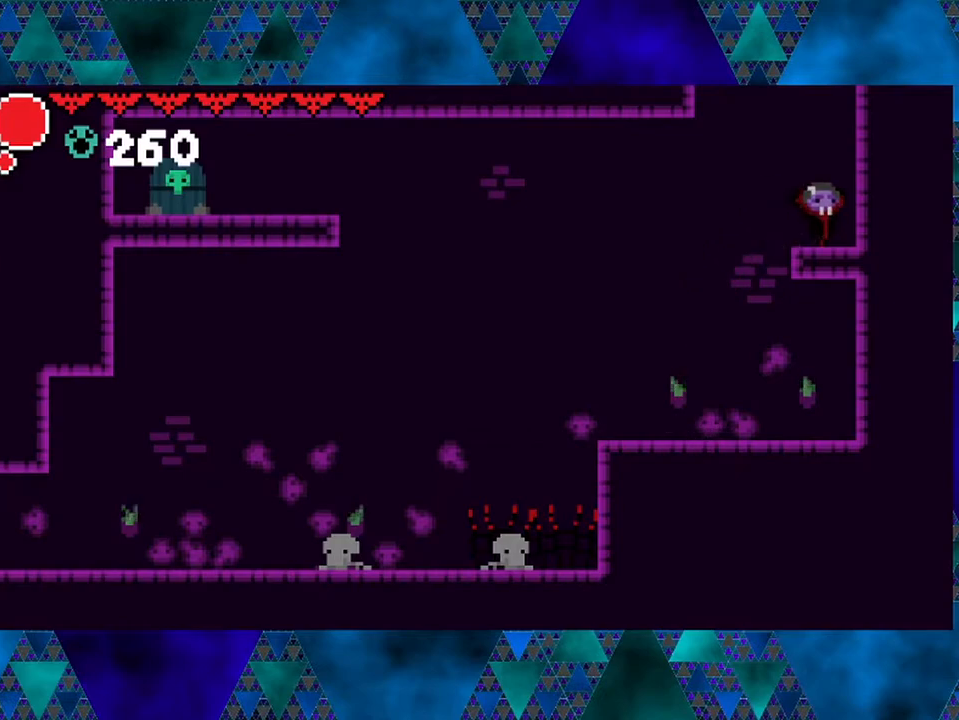
{"buttons": ["B"], "left_stick": "center", "right_stick": "center", "events": [[317, "B", "down"]]}
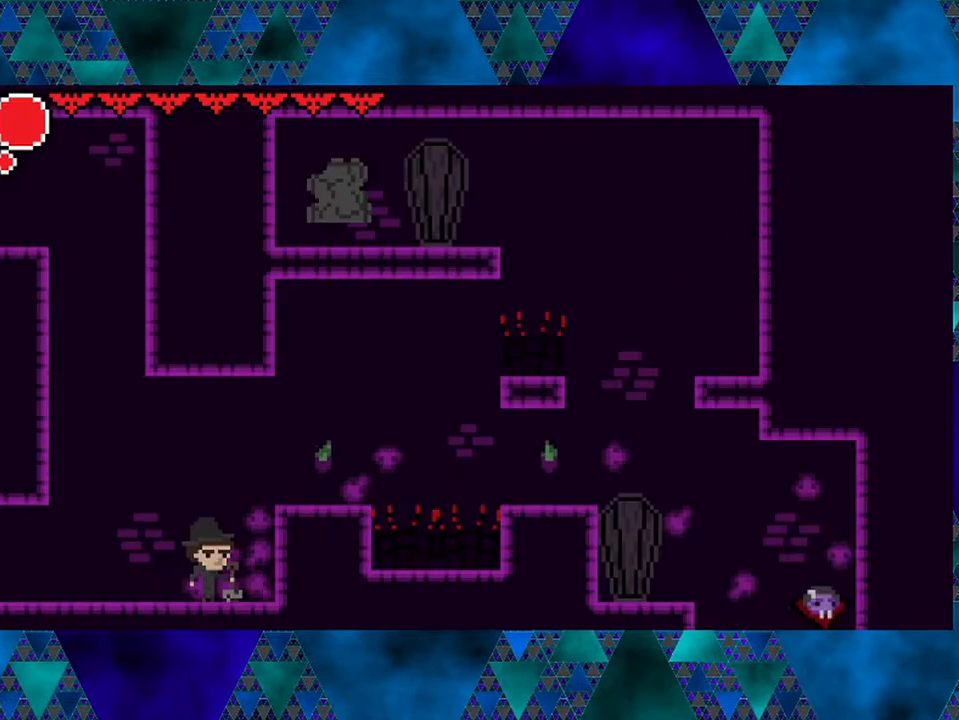
{"buttons": [], "left_stick": "center", "right_stick": "center", "events": [[500, "B", "up"]]}
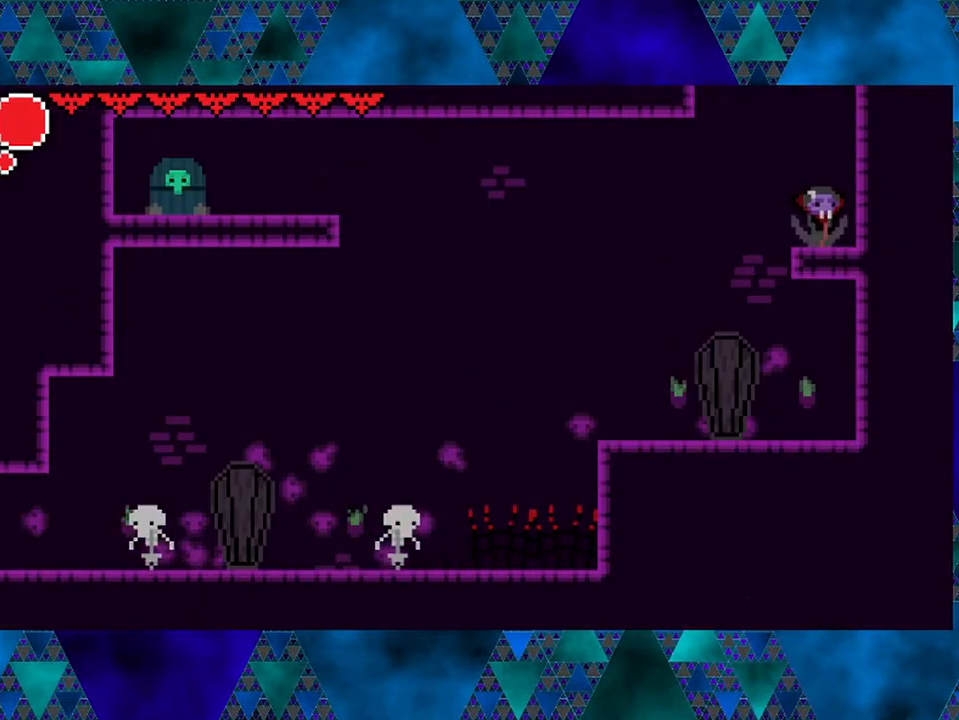
{"buttons": [], "left_stick": "center", "right_stick": "center", "events": []}
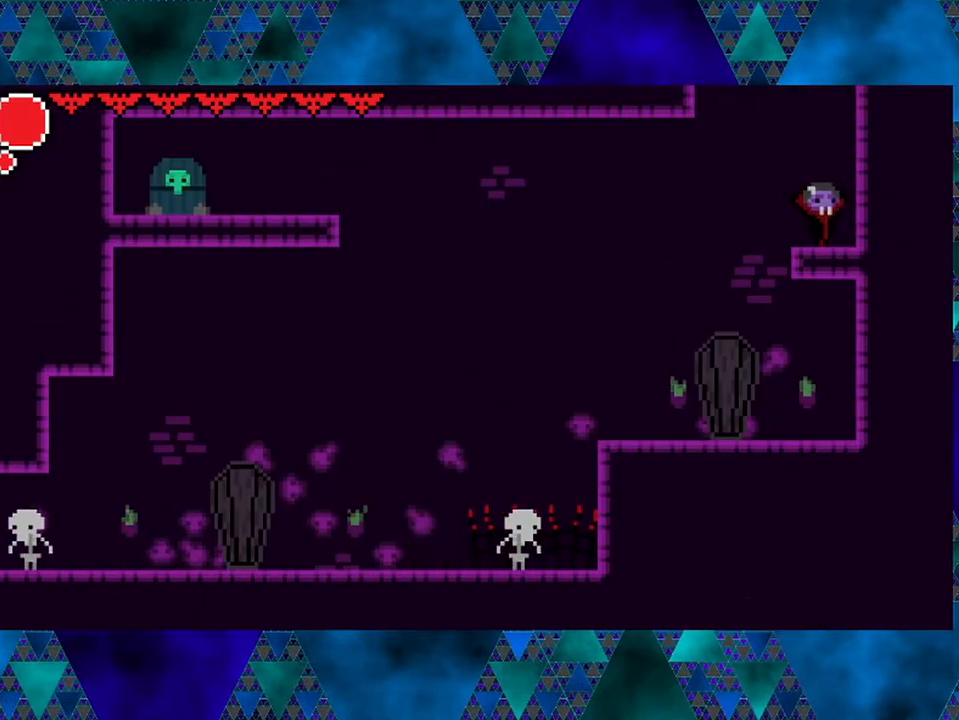
{"buttons": ["B", "DPAD_LEFT"], "left_stick": "center", "right_stick": "center", "events": [[117, "DPAD_LEFT", "down"], [150, "B", "down"]]}
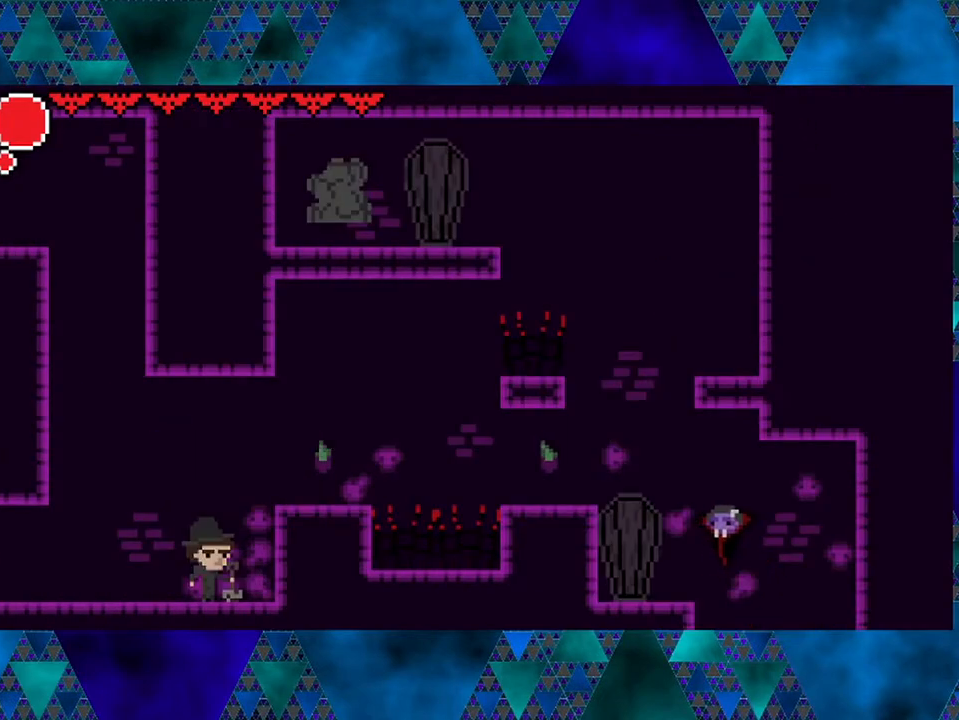
{"buttons": ["Y"], "left_stick": "center", "right_stick": "center", "events": [[50, "B", "up"], [267, "DPAD_LEFT", "up"], [450, "Y", "down"]]}
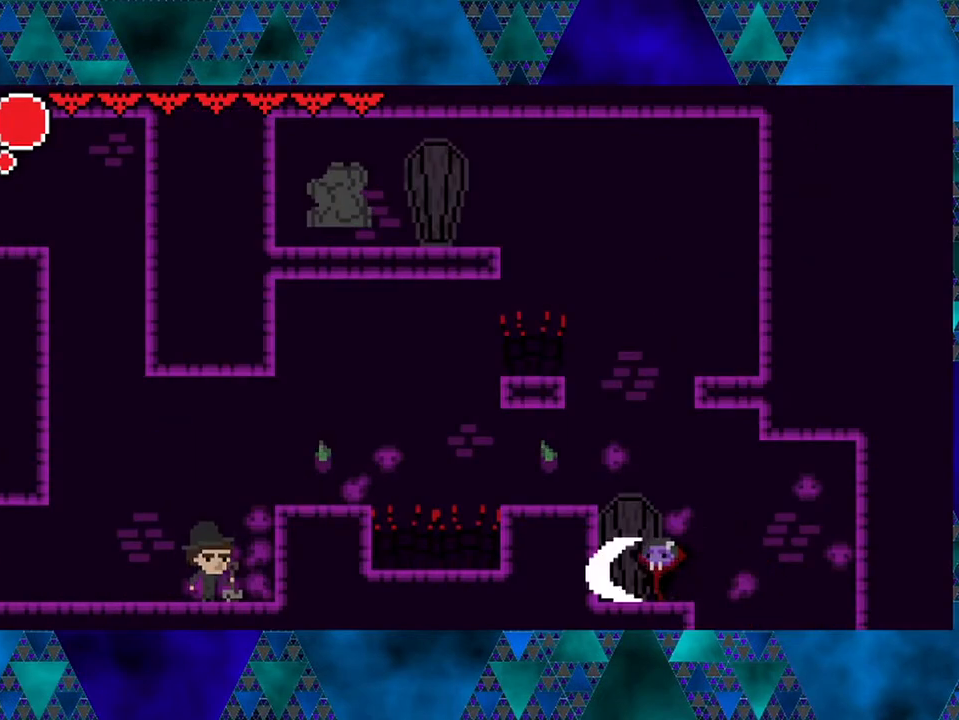
{"buttons": [], "left_stick": "center", "right_stick": "center", "events": [[133, "Y", "up"]]}
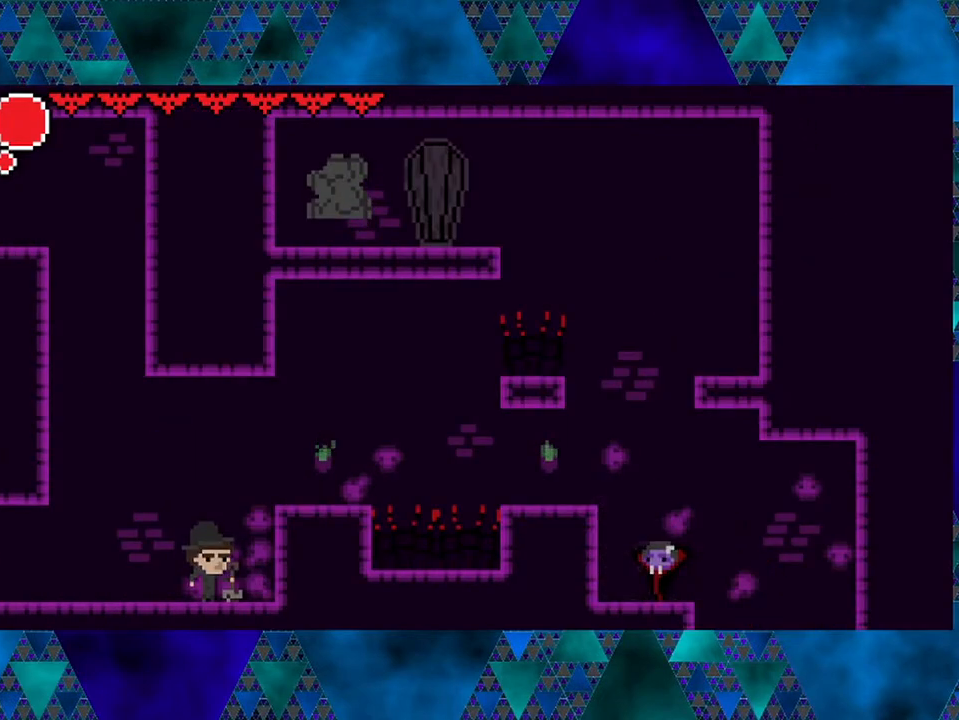
{"buttons": [], "left_stick": "center", "right_stick": "center", "events": []}
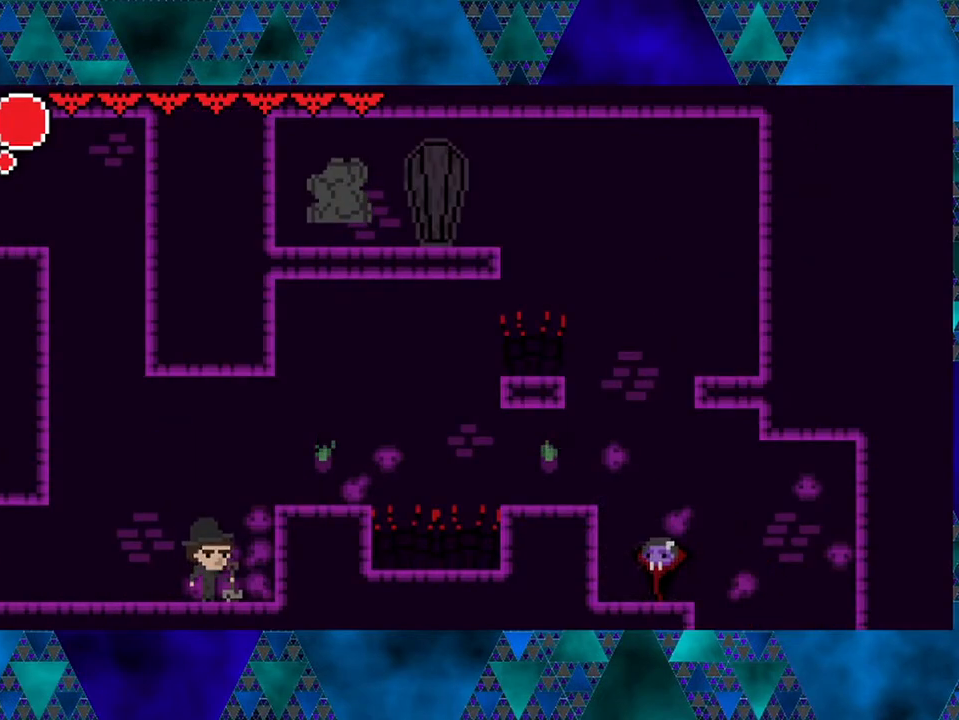
{"buttons": ["B", "DPAD_LEFT"], "left_stick": "center", "right_stick": "center", "events": [[200, "B", "down"], [483, "DPAD_LEFT", "down"]]}
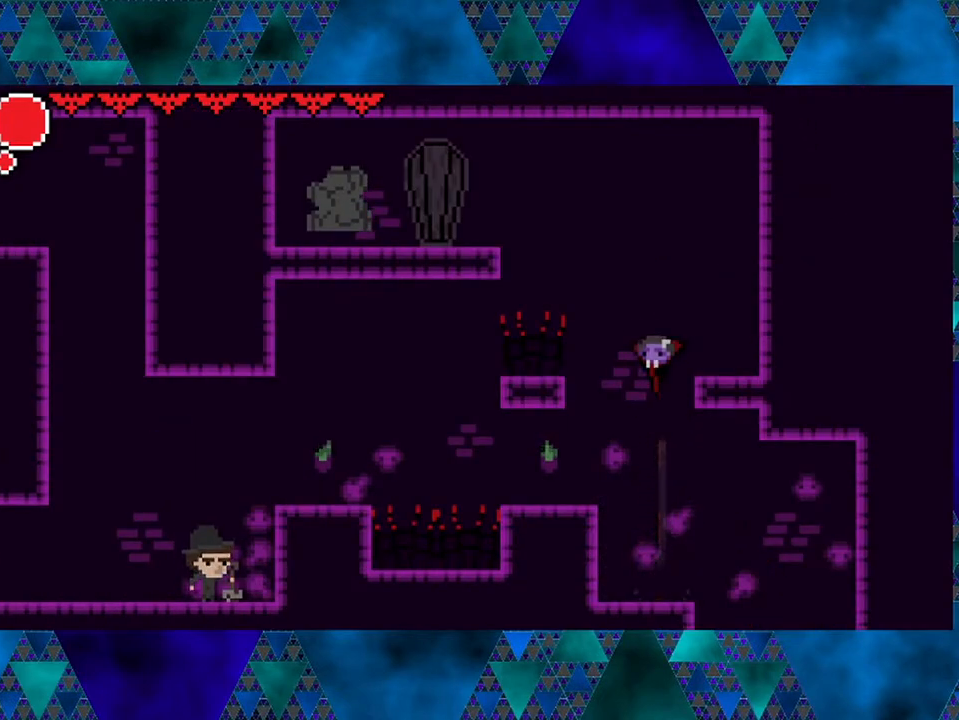
{"buttons": [], "left_stick": "center", "right_stick": "center", "events": [[83, "B", "up"], [200, "DPAD_LEFT", "up"]]}
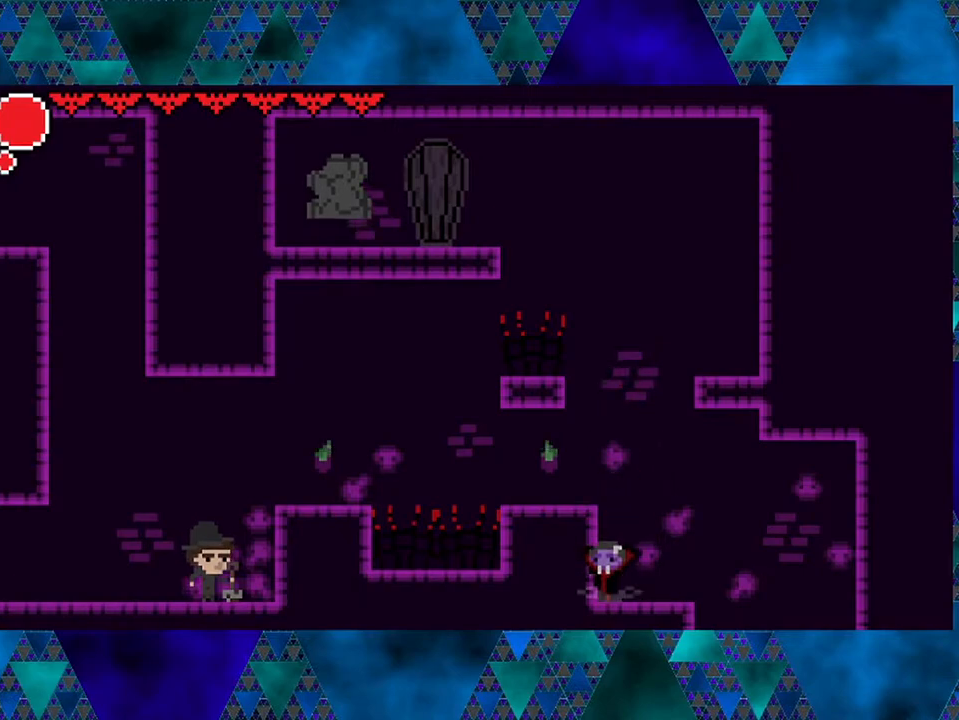
{"buttons": ["DPAD_LEFT"], "left_stick": "center", "right_stick": "center", "events": [[133, "B", "down"], [333, "B", "up"], [433, "DPAD_LEFT", "down"]]}
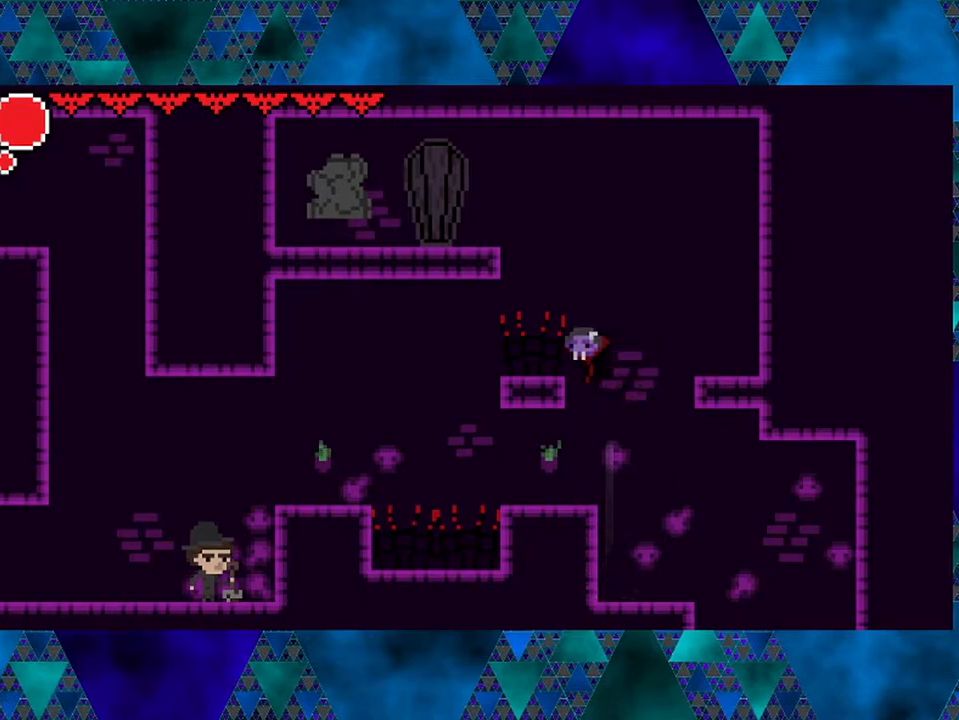
{"buttons": ["B", "DPAD_RIGHT"], "left_stick": "center", "right_stick": "center", "events": [[17, "DPAD_LEFT", "up"], [467, "B", "down"], [467, "DPAD_RIGHT", "down"]]}
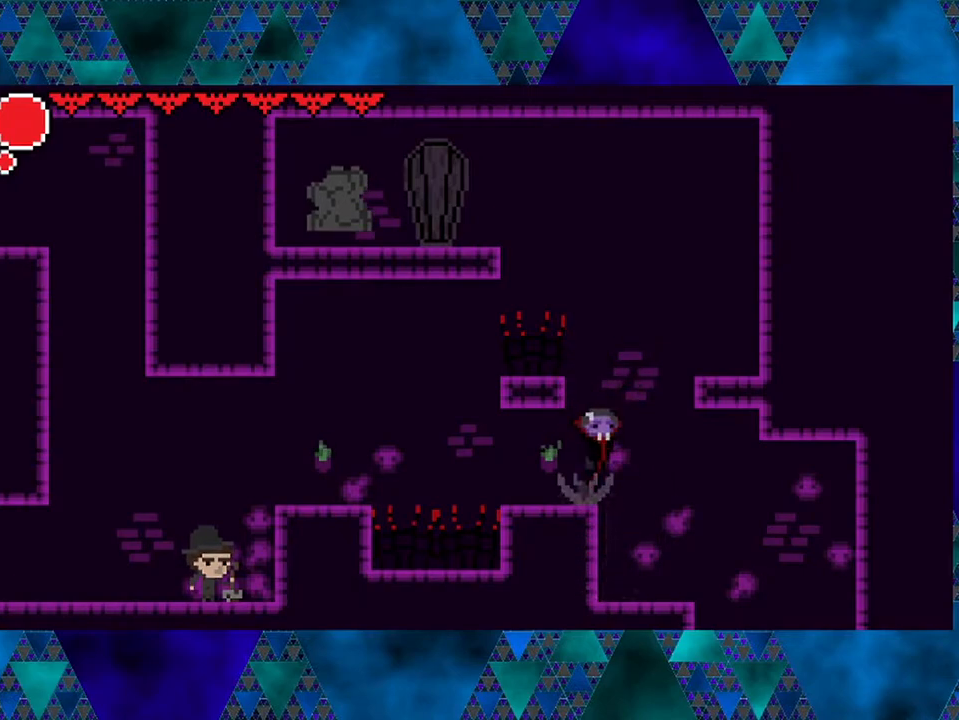
{"buttons": ["DPAD_RIGHT"], "left_stick": "center", "right_stick": "center", "events": [[467, "B", "up"]]}
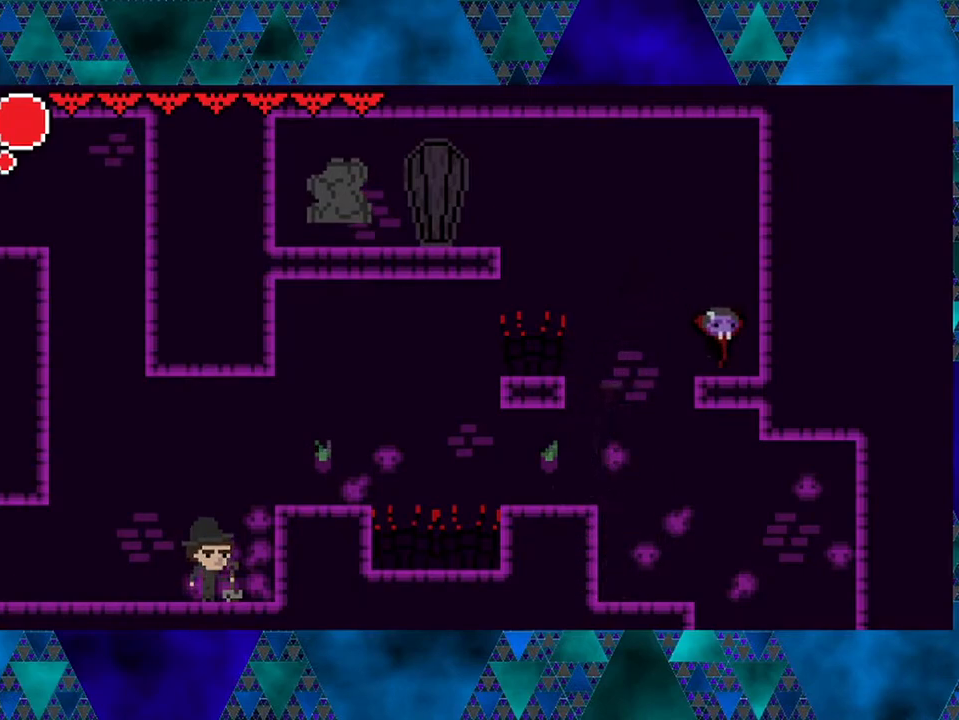
{"buttons": ["B", "R2", "DPAD_LEFT"], "left_stick": "center", "right_stick": "center", "events": [[33, "DPAD_RIGHT", "up"], [150, "B", "down"], [167, "DPAD_LEFT", "down"], [467, "R2", "down"]]}
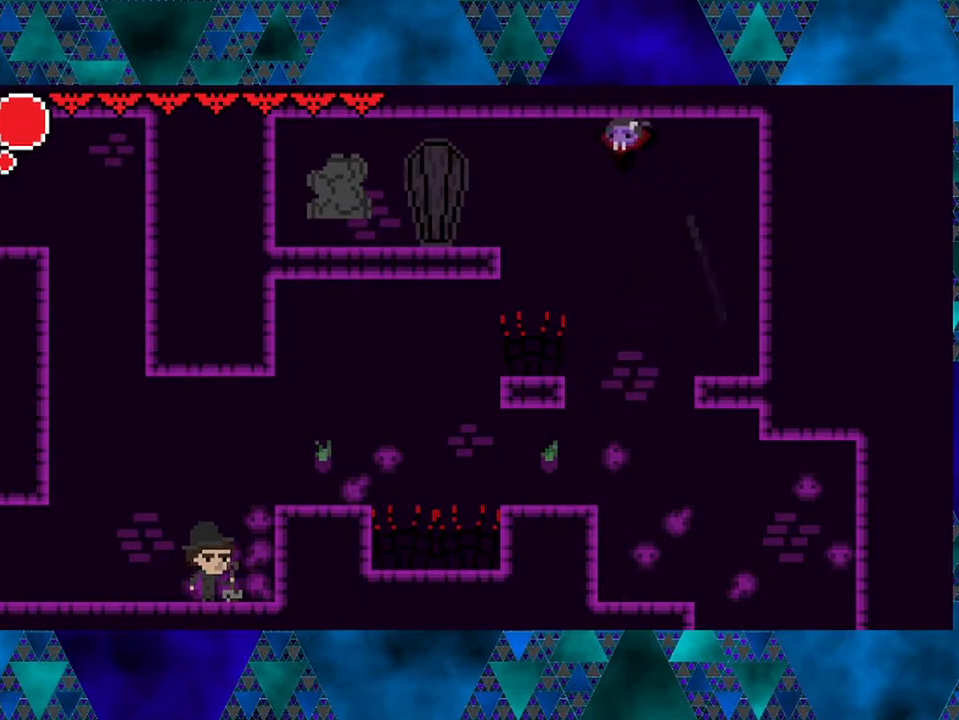
{"buttons": ["B", "DPAD_LEFT"], "left_stick": "center", "right_stick": "center", "events": [[467, "R2", "up"]]}
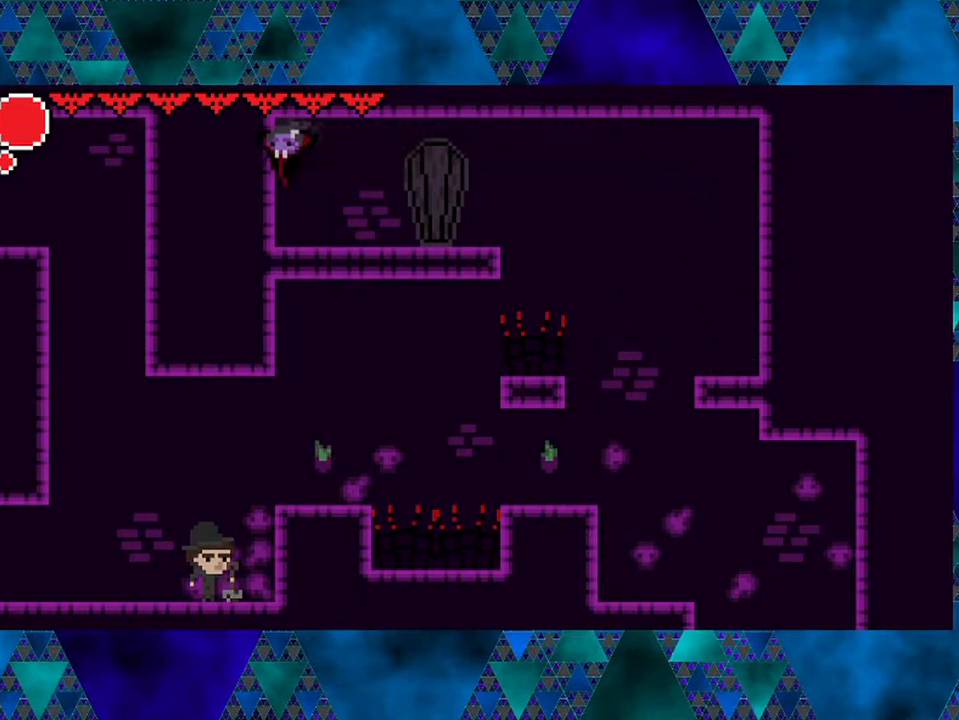
{"buttons": ["DPAD_RIGHT"], "left_stick": "center", "right_stick": "center", "events": [[33, "B", "up"], [100, "DPAD_LEFT", "up"], [267, "DPAD_RIGHT", "down"]]}
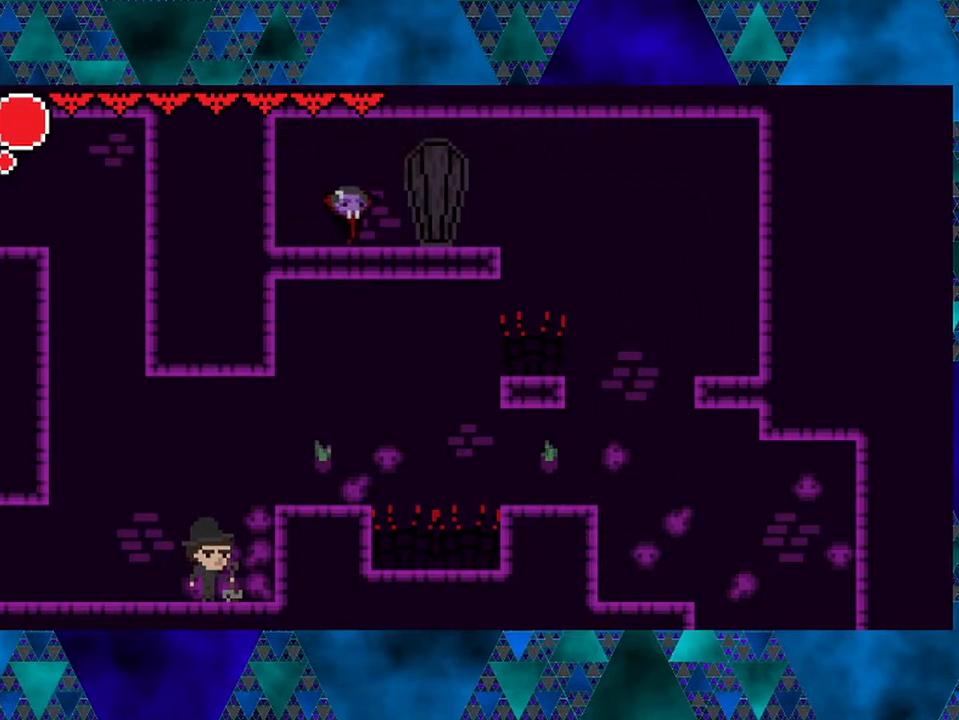
{"buttons": [], "left_stick": "center", "right_stick": "center", "events": [[50, "Y", "down"], [100, "DPAD_RIGHT", "up"], [250, "Y", "up"]]}
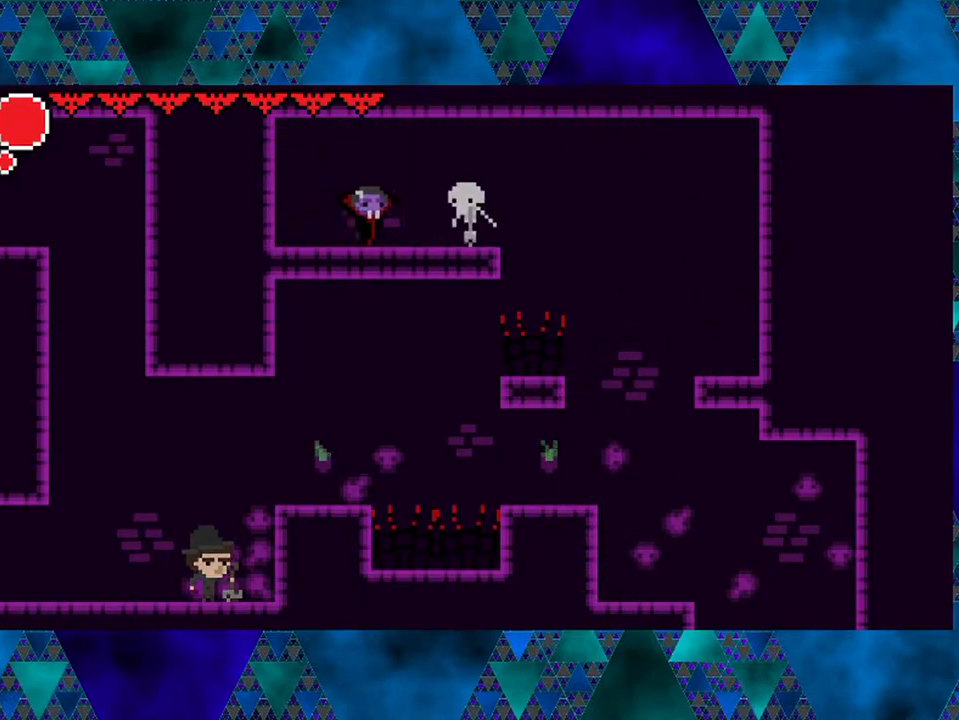
{"buttons": [], "left_stick": "center", "right_stick": "center", "events": [[183, "Y", "down"], [350, "Y", "up"]]}
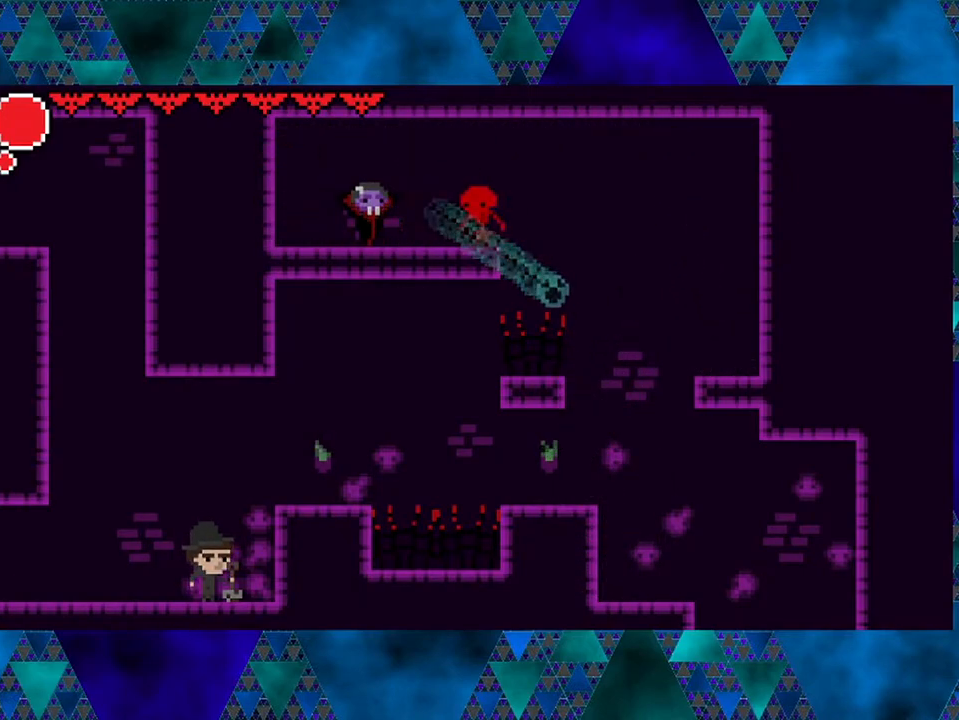
{"buttons": [], "left_stick": "center", "right_stick": "center", "events": []}
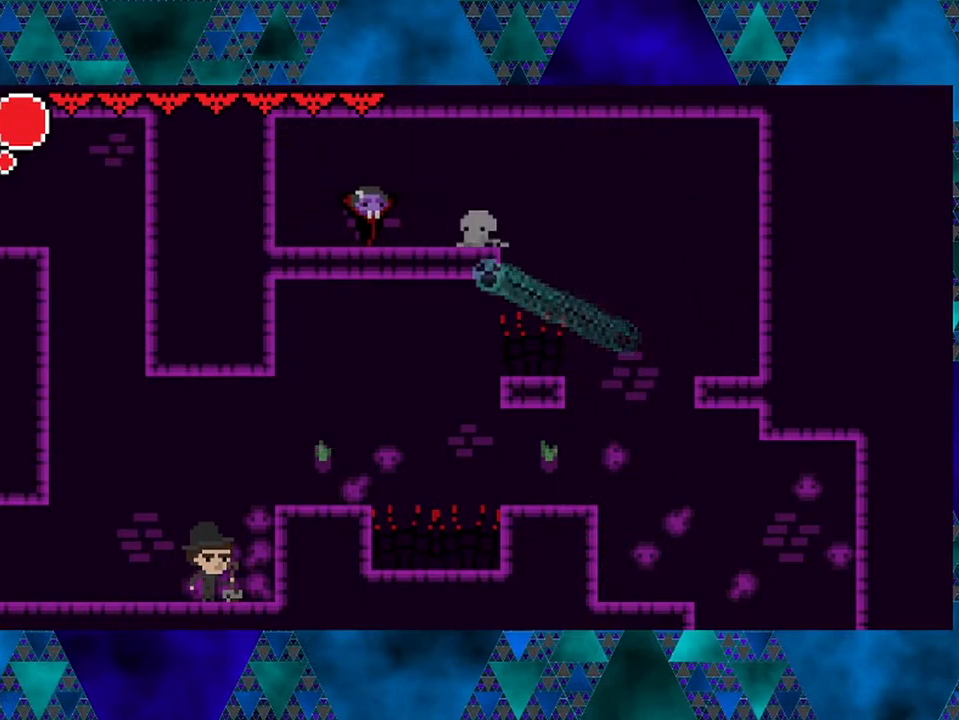
{"buttons": ["R2", "DPAD_RIGHT"], "left_stick": "center", "right_stick": "center", "events": [[50, "DPAD_RIGHT", "down"], [83, "R2", "down"]]}